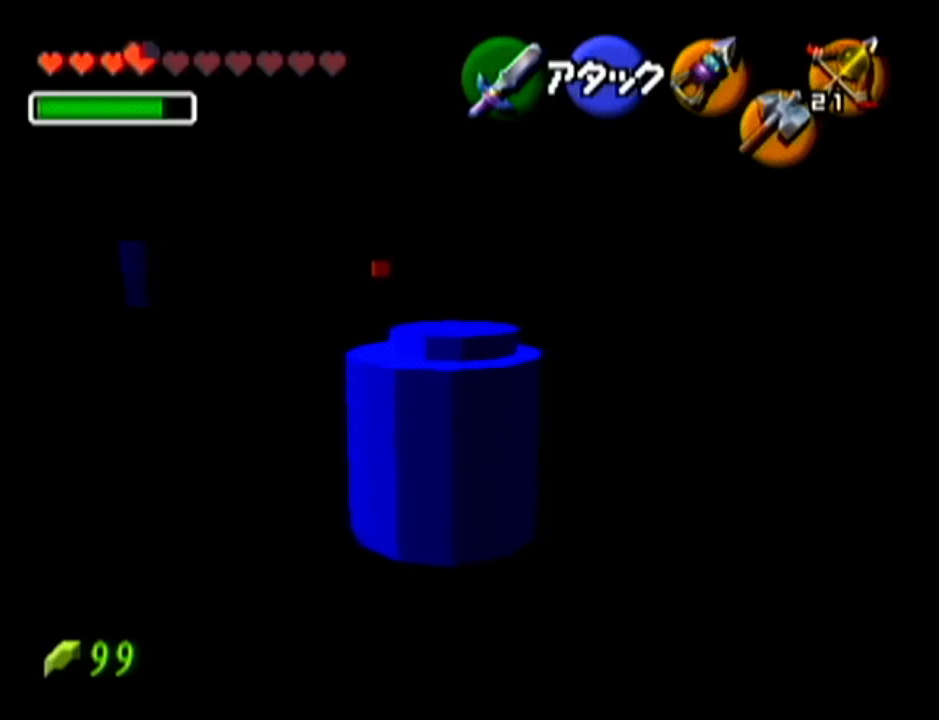
Gameplay with a controller (Nintendo layout); each line is a JSON object with the inputs held at the frame after it. "events" lists button and stick changes between this image and that frame as [ms after this image, input, new state], when the widget could be followed in between. Not read: L3 R3.
{"buttons": ["A"], "left_stick": "center", "events": [[66, "A", "up"], [66, "B", "down"], [100, "B", "up"], [133, "A", "down"], [183, "A", "up"], [183, "B", "down"], [250, "A", "down"], [250, "B", "up"], [317, "A", "up"], [317, "B", "down"], [350, "B", "up"], [383, "A", "down"], [417, "A", "up"], [433, "B", "down"], [500, "A", "down"], [500, "B", "up"]]}
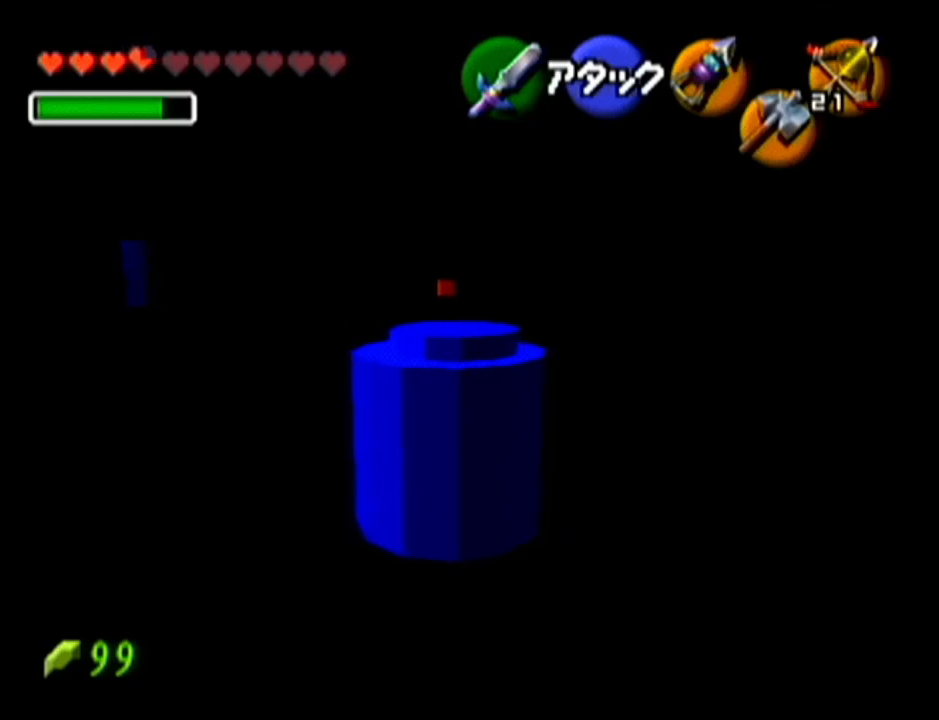
{"buttons": ["A"], "left_stick": "center", "events": [[67, "A", "up"], [67, "B", "down"], [100, "B", "up"], [134, "A", "down"], [184, "A", "up"], [184, "B", "down"], [250, "A", "down"], [250, "B", "up"], [317, "A", "up"], [317, "B", "down"], [384, "A", "down"], [384, "B", "up"], [434, "A", "up"], [434, "B", "down"], [501, "A", "down"], [501, "B", "up"]]}
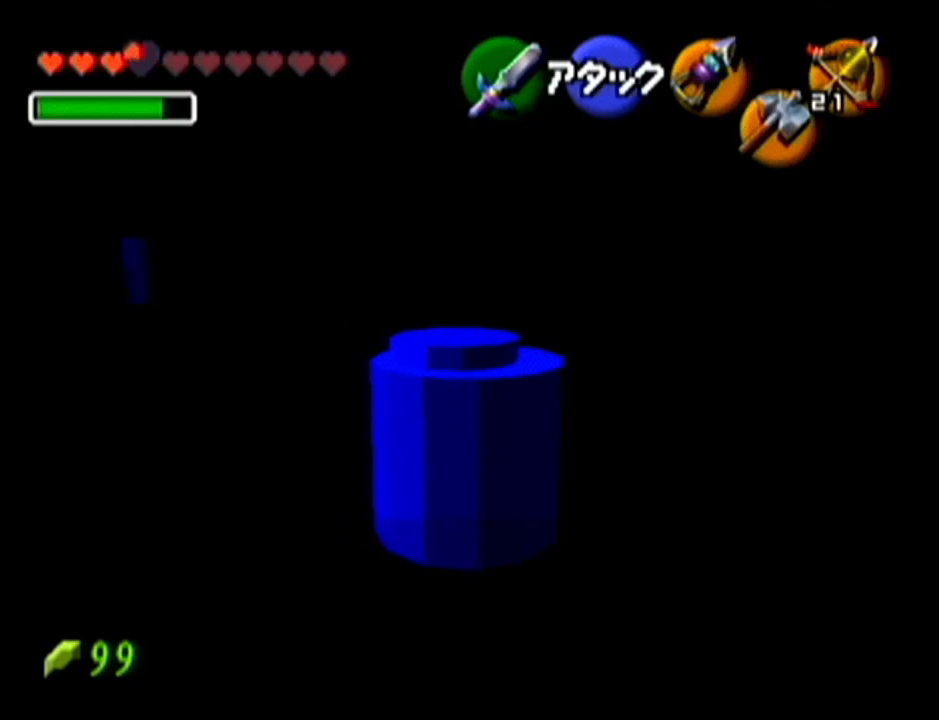
{"buttons": [], "left_stick": "center", "events": [[66, "A", "up"], [66, "B", "down"], [100, "B", "up"], [133, "A", "down"], [183, "A", "up"], [250, "A", "down"], [283, "A", "up"]]}
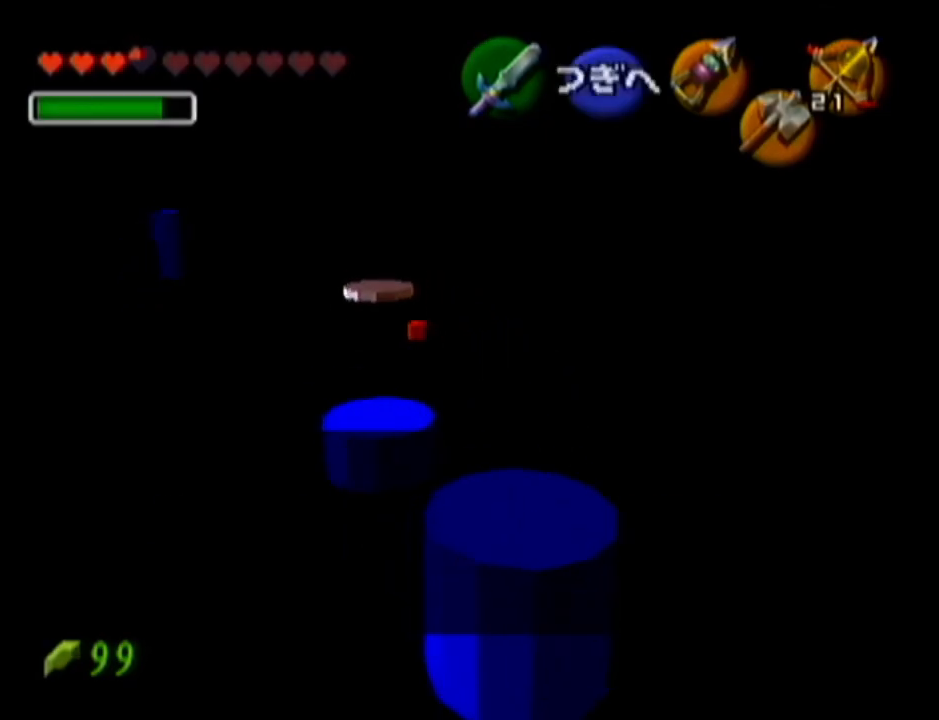
{"buttons": [], "left_stick": "center", "events": []}
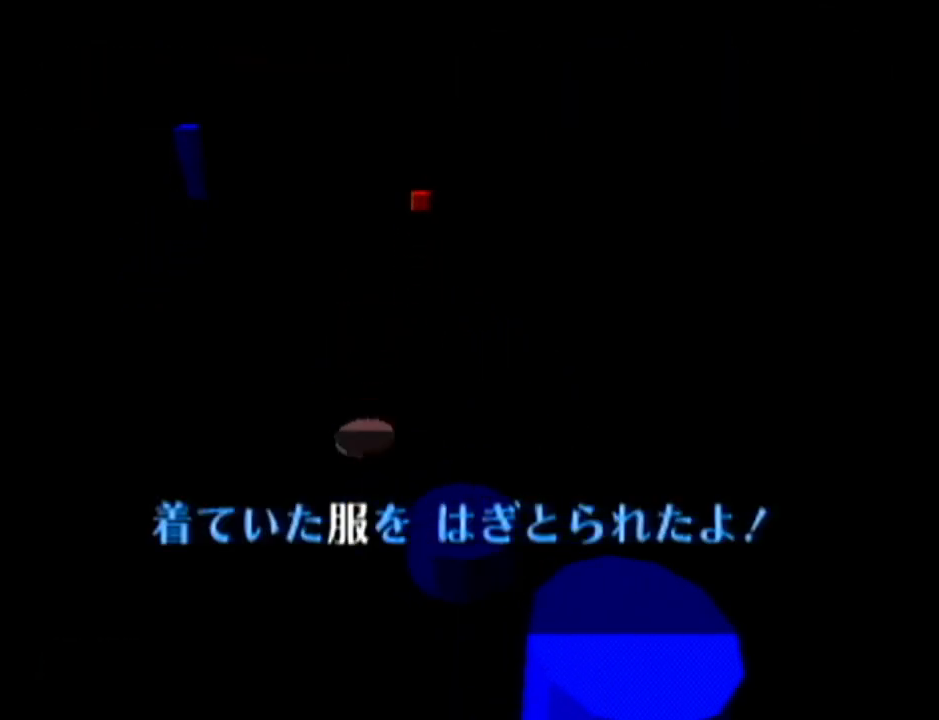
{"buttons": [], "left_stick": "center", "events": []}
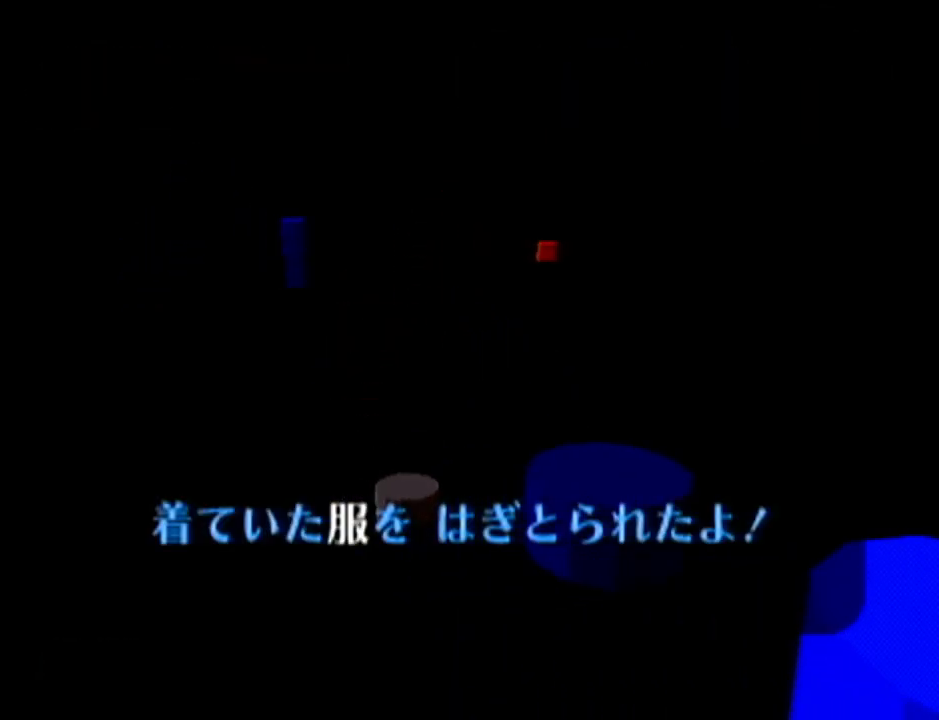
{"buttons": [], "left_stick": "down", "events": [[317, "left_stick", "down"]]}
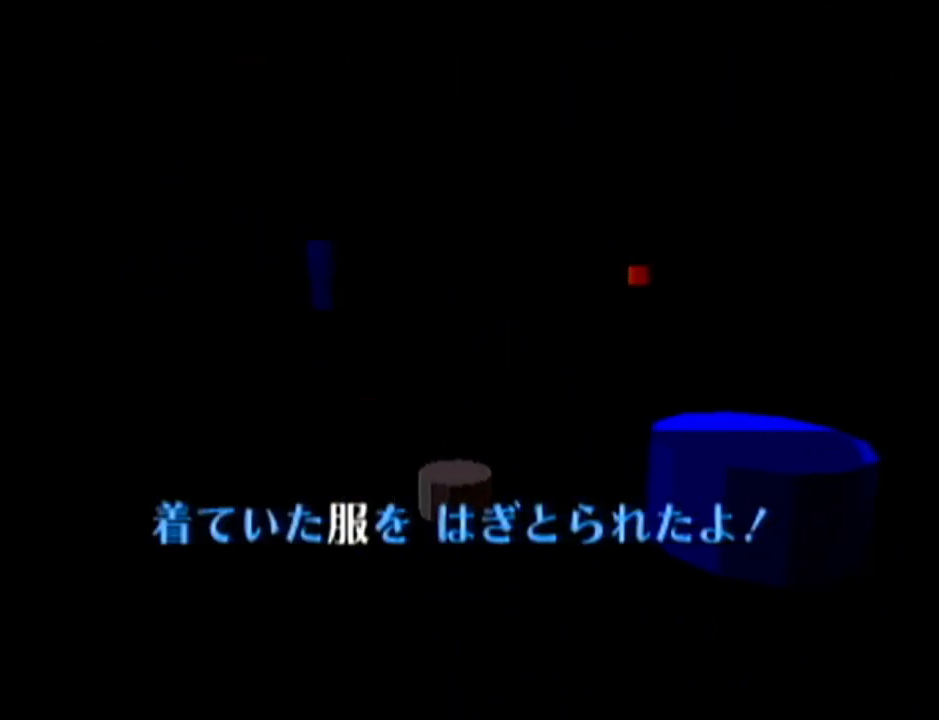
{"buttons": [], "left_stick": "down-right", "events": [[333, "left_stick", "down-right"]]}
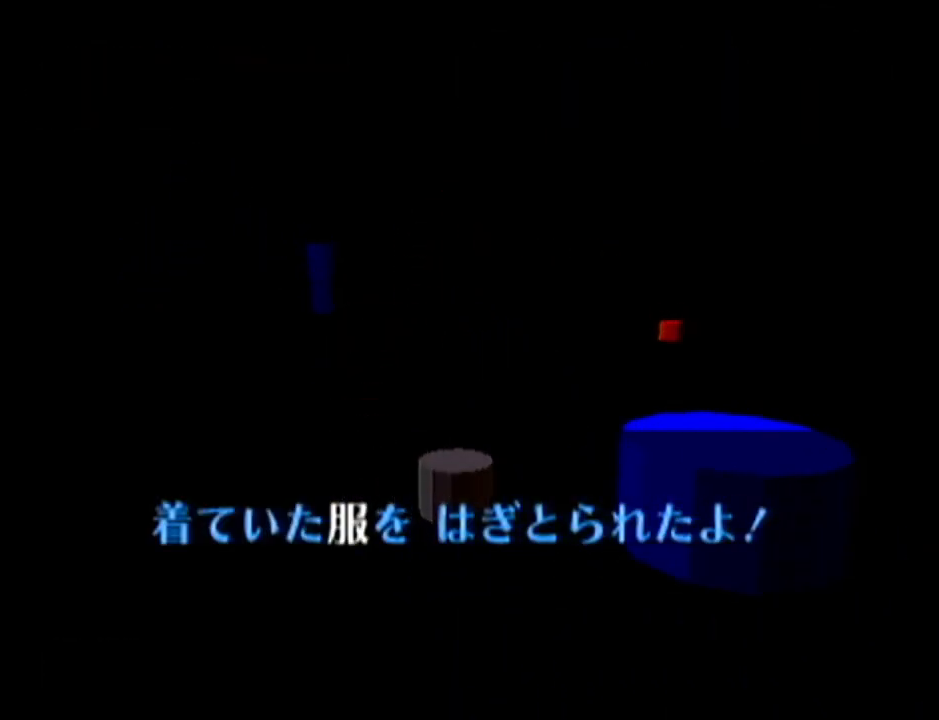
{"buttons": [], "left_stick": "center", "events": [[417, "left_stick", "center"]]}
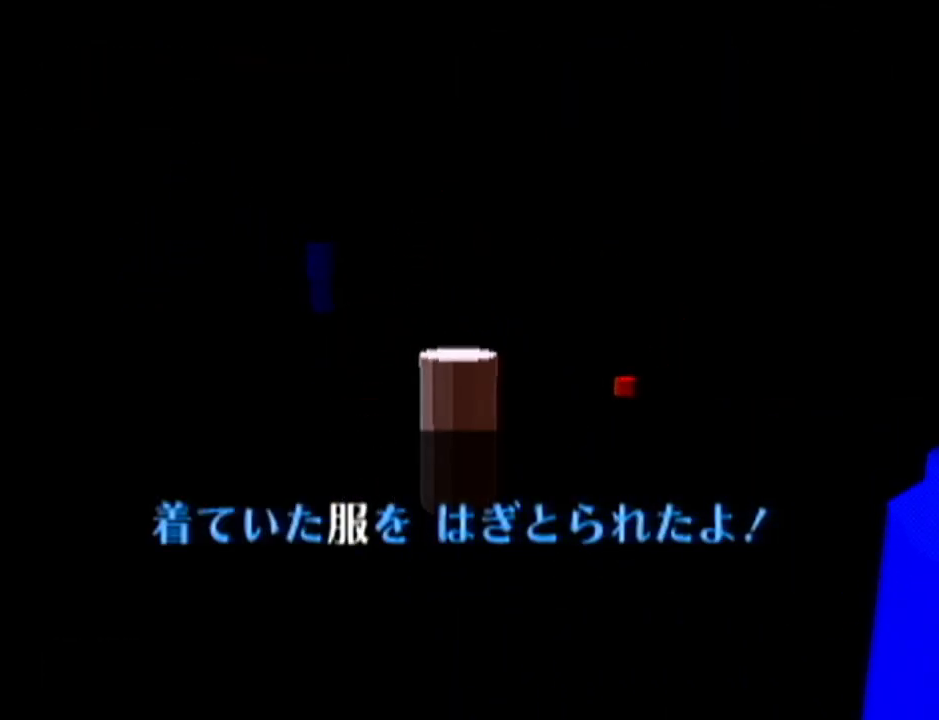
{"buttons": ["Z"], "left_stick": "center", "events": [[66, "Z", "down"]]}
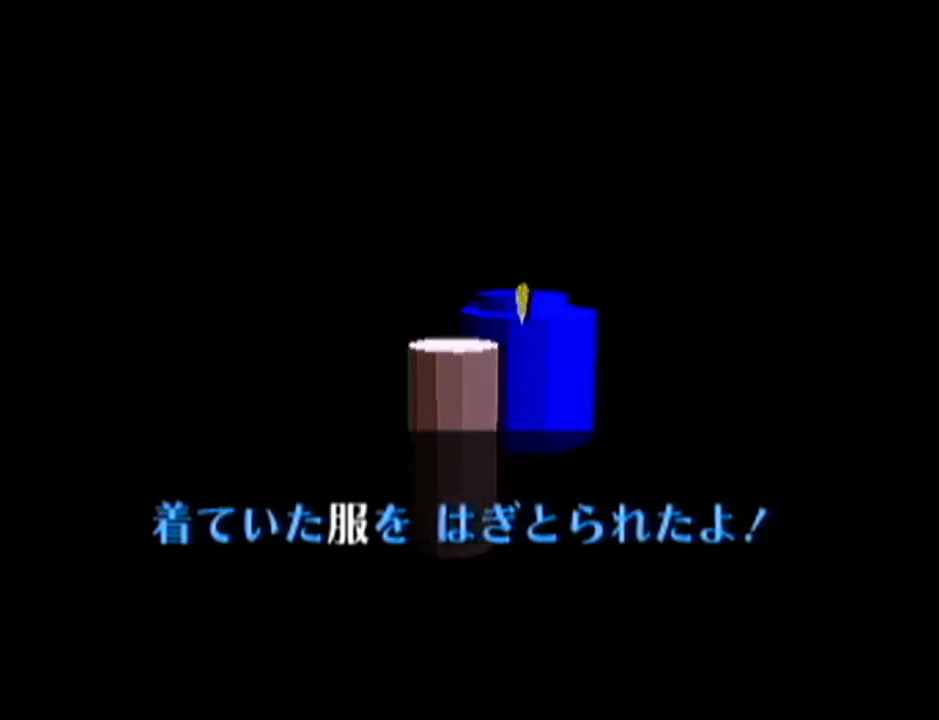
{"buttons": ["Z"], "left_stick": "center", "events": [[67, "Z", "up"], [167, "Z", "down"]]}
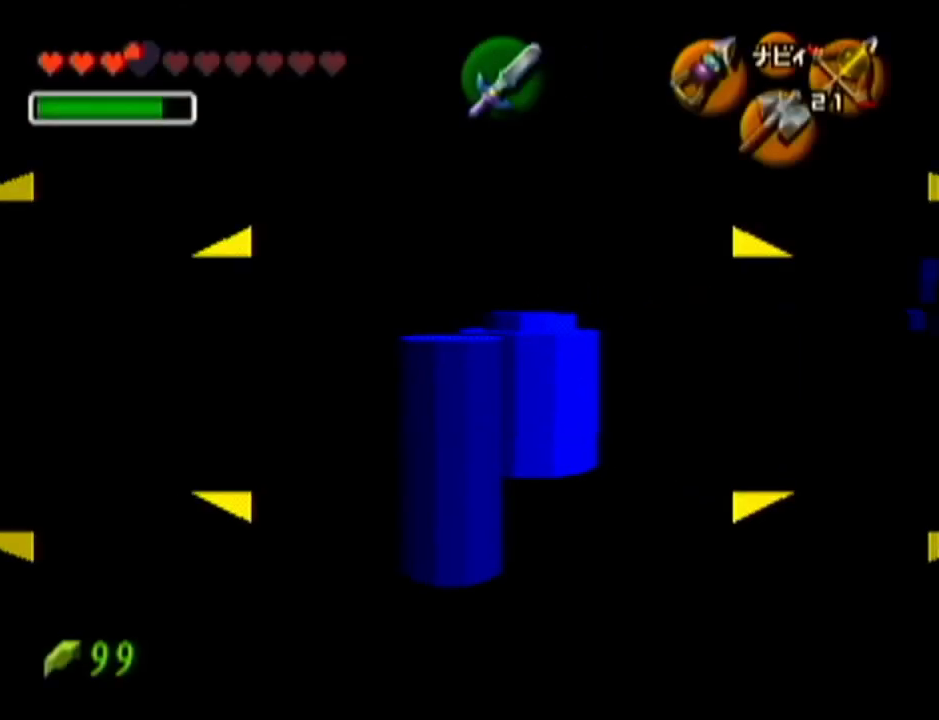
{"buttons": ["Z"], "left_stick": "center", "events": [[66, "left_stick", "up"], [216, "A", "down"], [400, "A", "up"], [467, "left_stick", "center"]]}
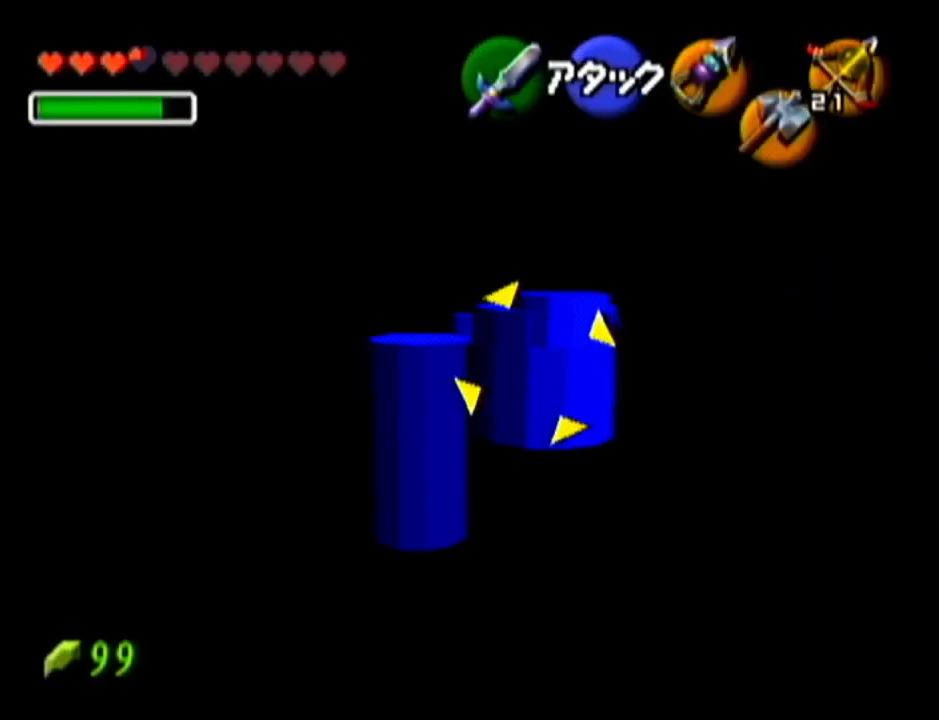
{"buttons": ["Z"], "left_stick": "center", "events": []}
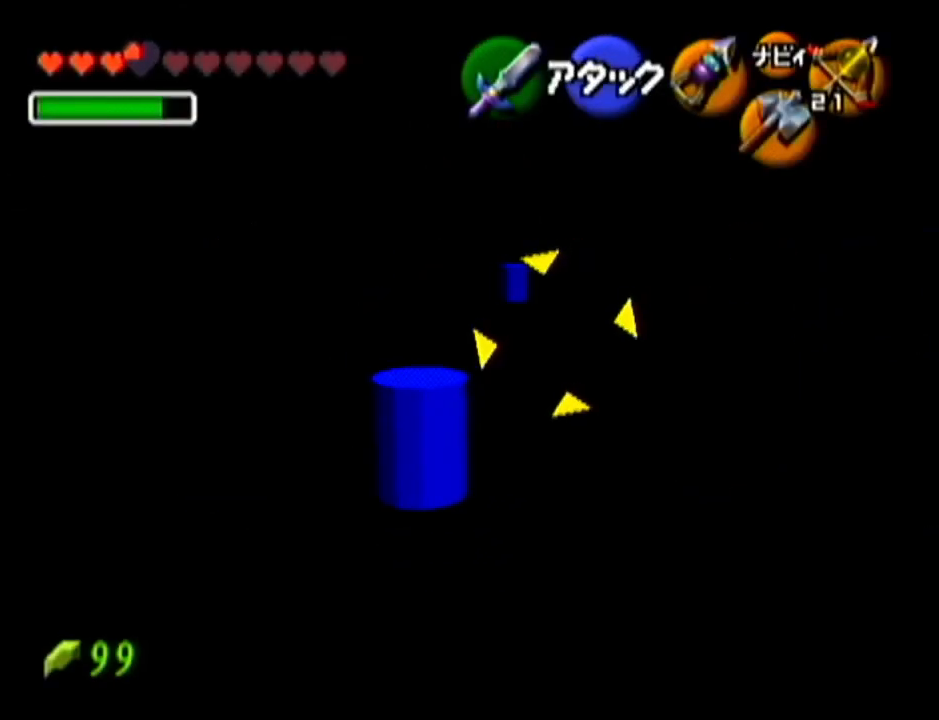
{"buttons": [], "left_stick": "center", "events": [[417, "Z", "up"]]}
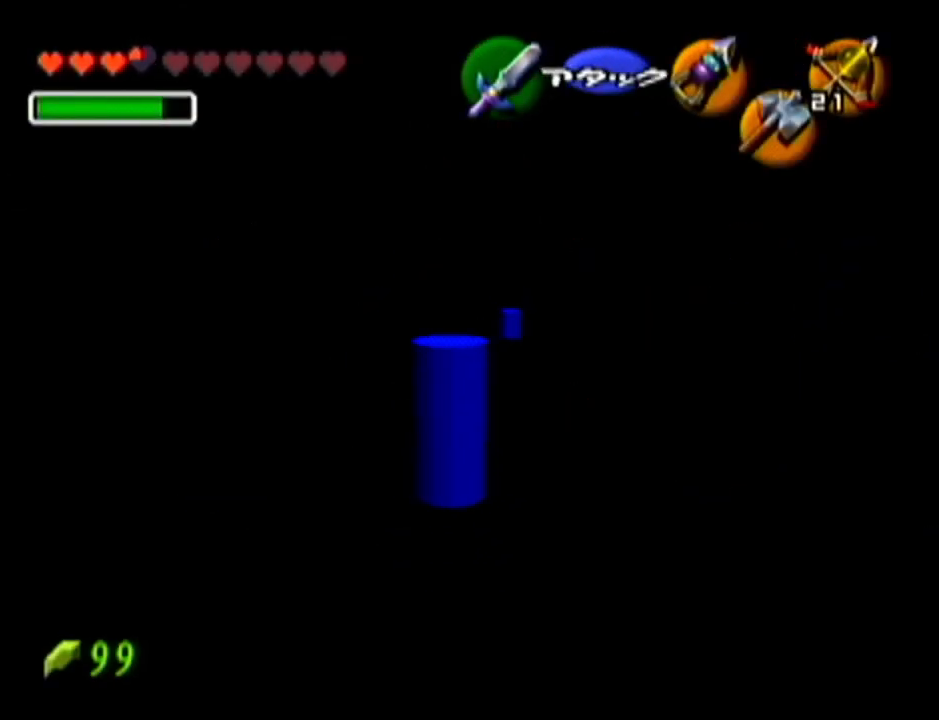
{"buttons": [], "left_stick": "up-right", "events": [[334, "left_stick", "up-right"]]}
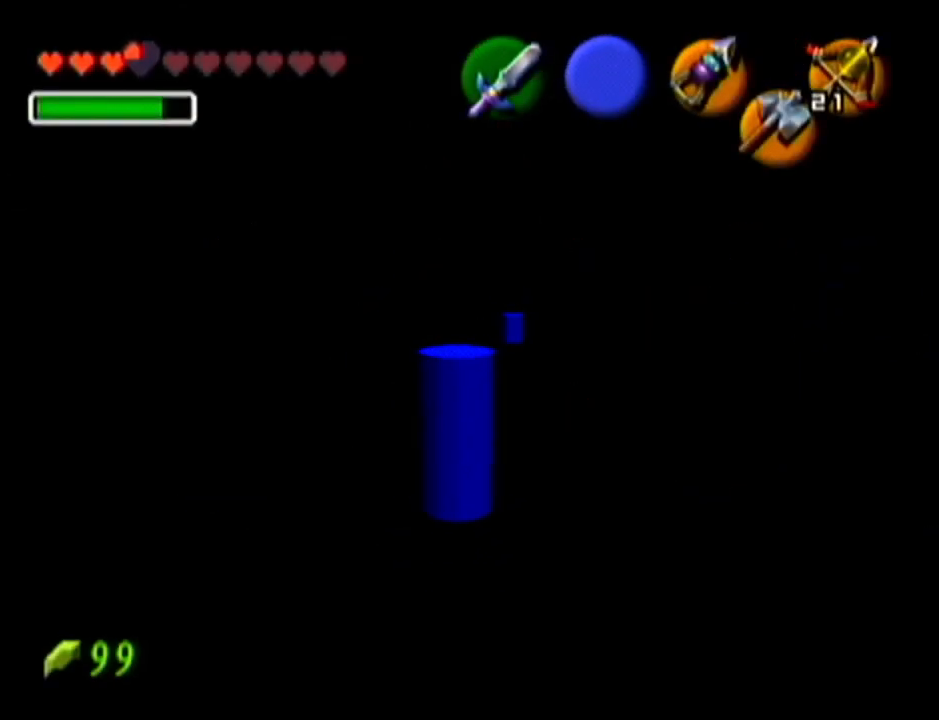
{"buttons": [], "left_stick": "up-right", "events": []}
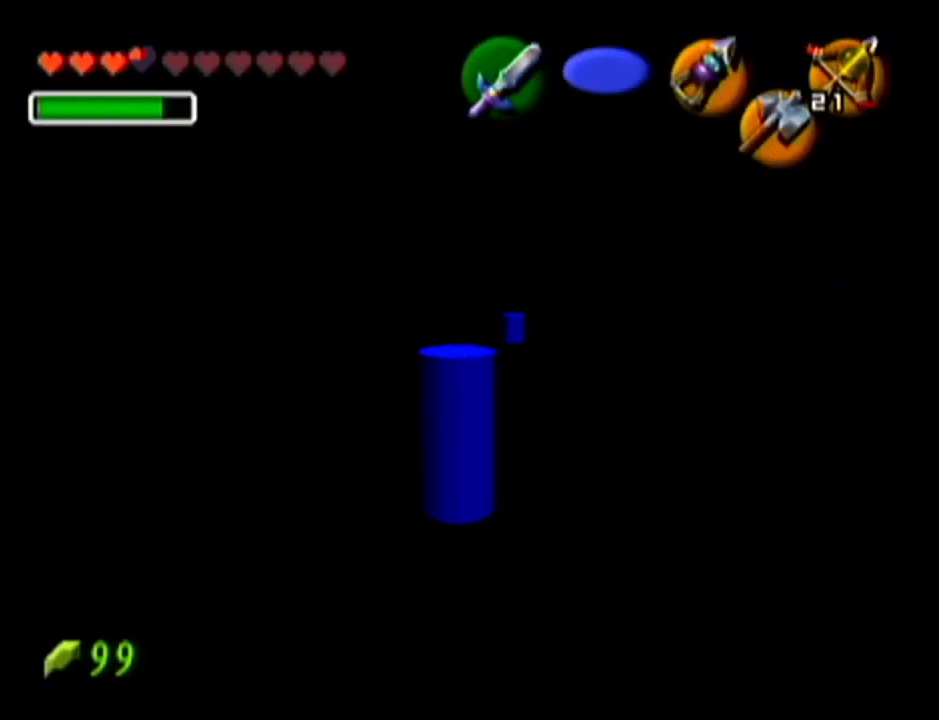
{"buttons": [], "left_stick": "up-right", "events": []}
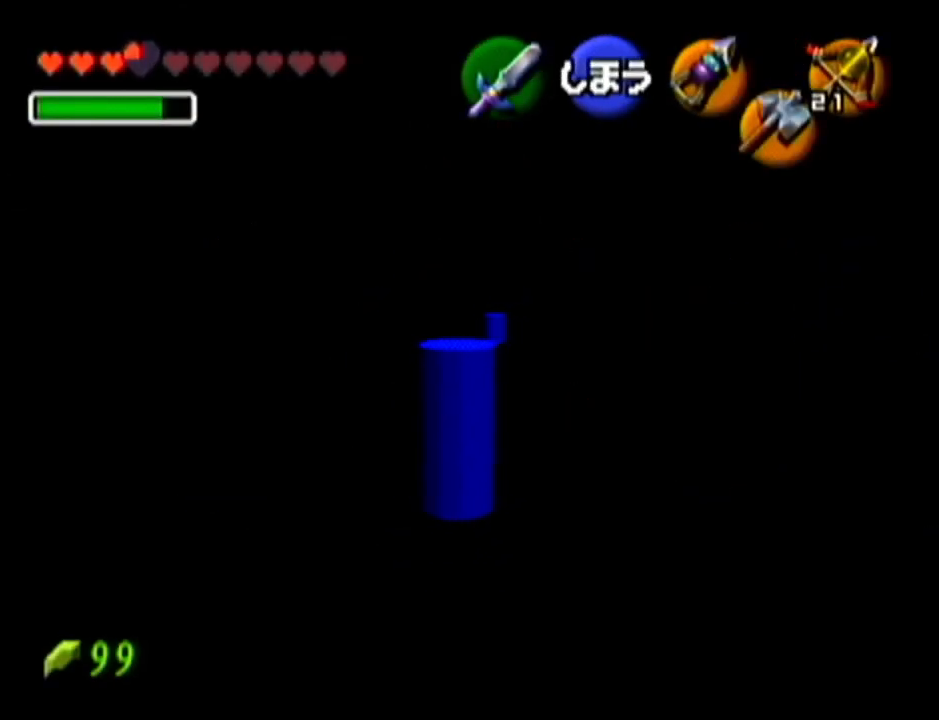
{"buttons": [], "left_stick": "up-right", "events": []}
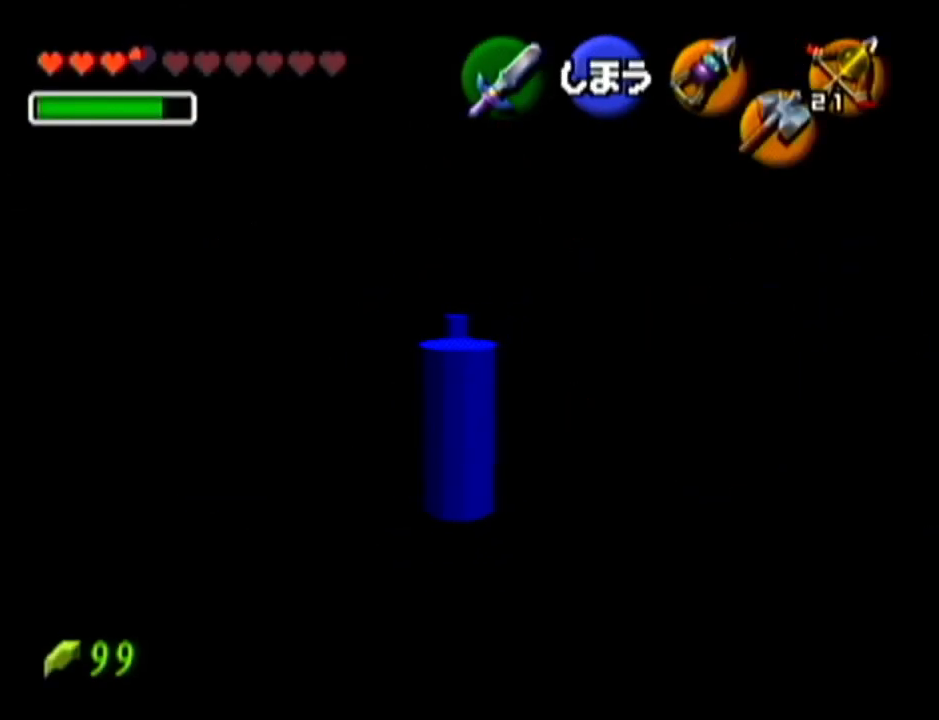
{"buttons": [], "left_stick": "up-right", "events": []}
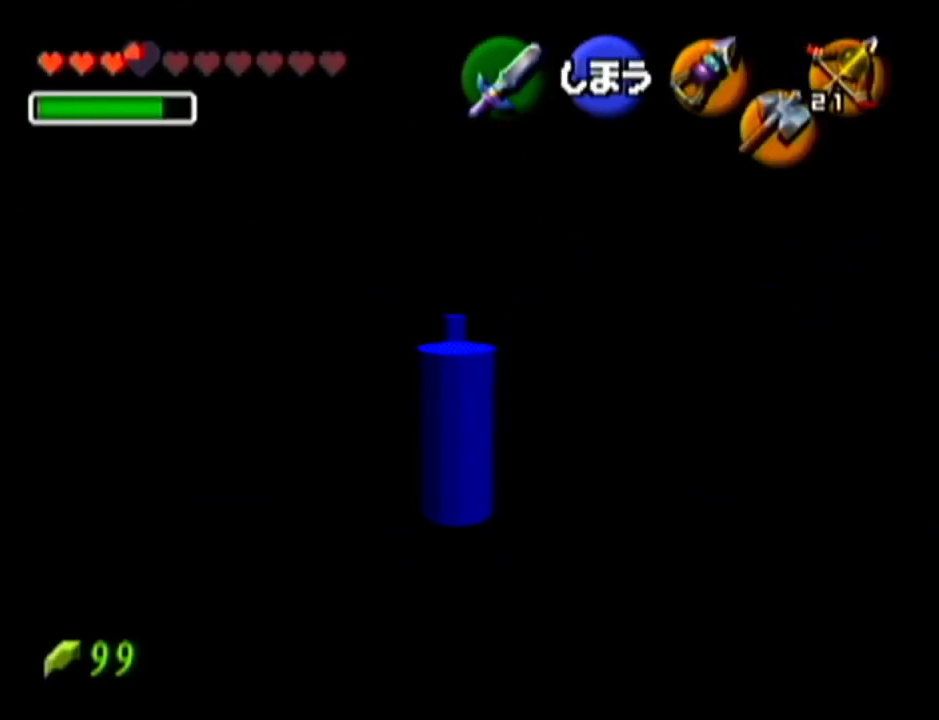
{"buttons": [], "left_stick": "center", "events": [[33, "left_stick", "center"]]}
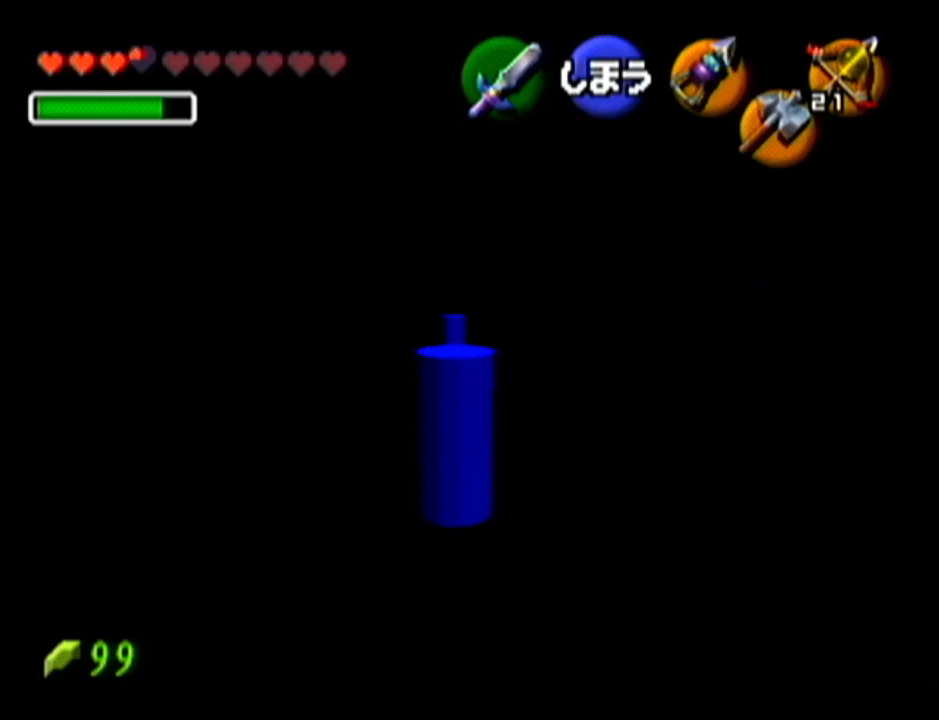
{"buttons": [], "left_stick": "center", "events": [[150, "left_stick", "up-right"], [400, "left_stick", "center"]]}
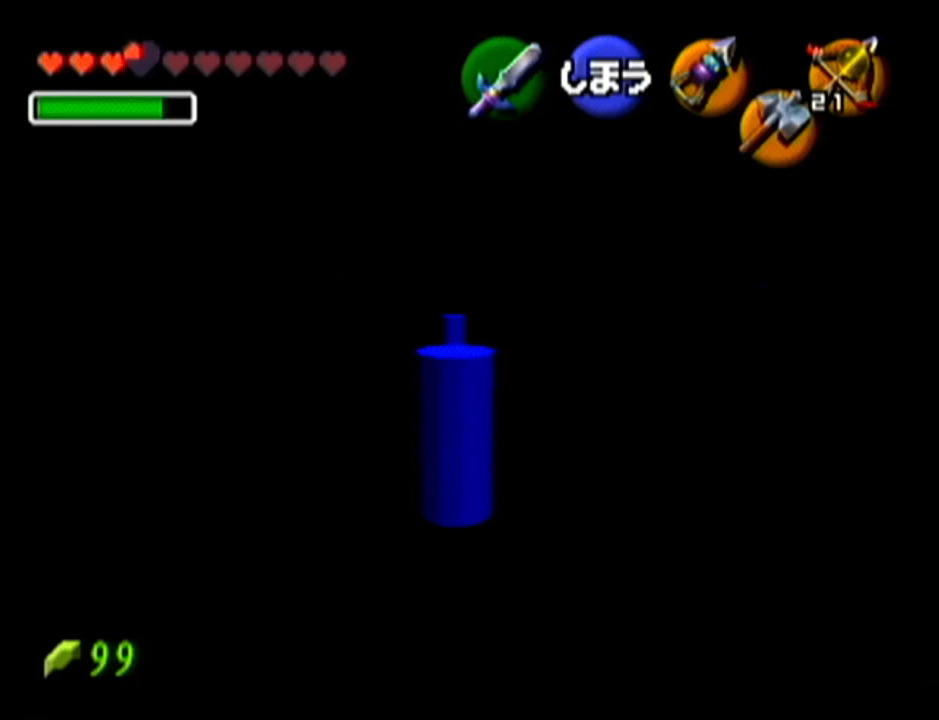
{"buttons": [], "left_stick": "center", "events": [[216, "left_stick", "up-right"], [500, "left_stick", "center"]]}
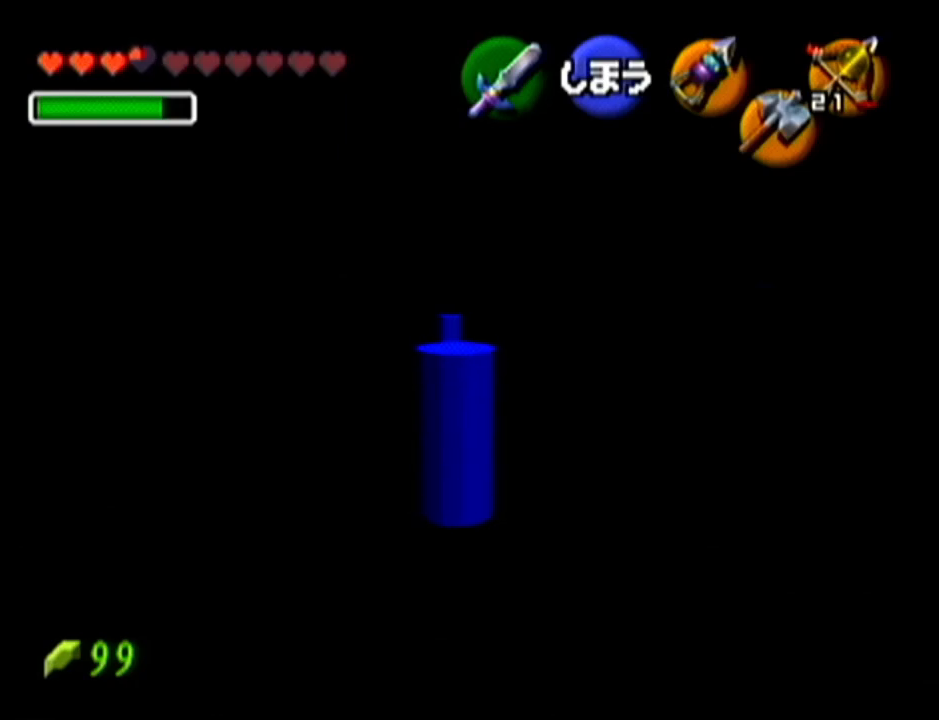
{"buttons": [], "left_stick": "center", "events": []}
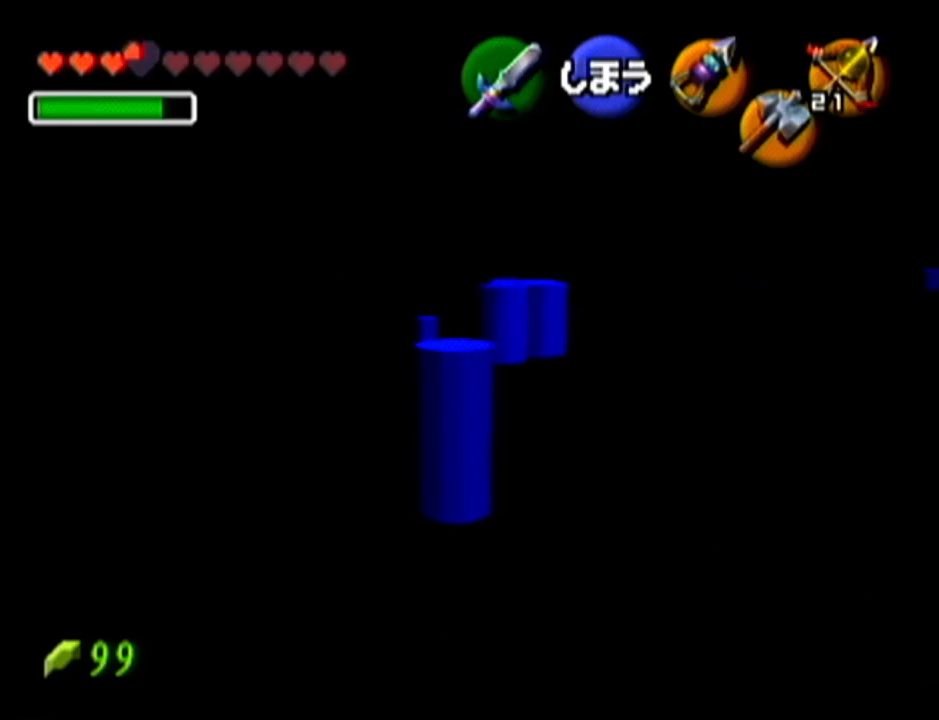
{"buttons": [], "left_stick": "up-right", "events": [[33, "left_stick", "up-right"]]}
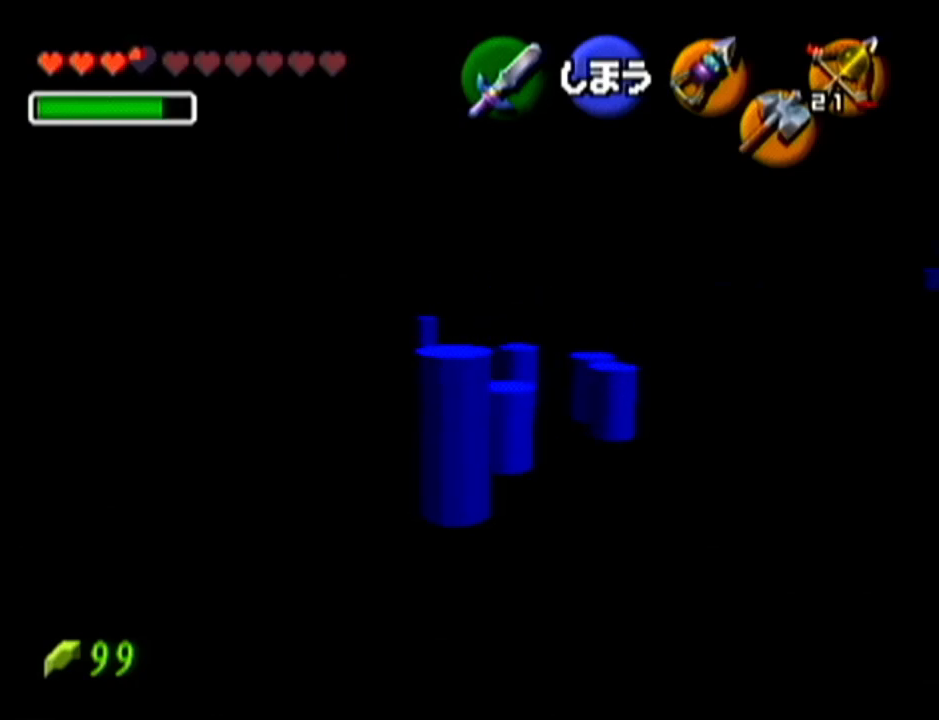
{"buttons": [], "left_stick": "up-right", "events": []}
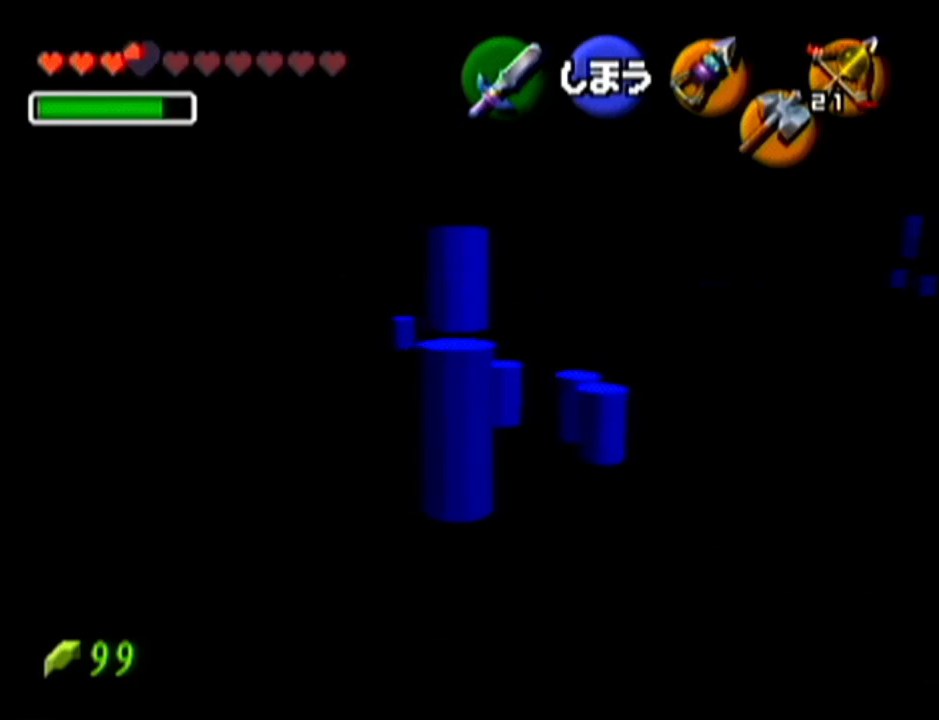
{"buttons": [], "left_stick": "up-right", "events": []}
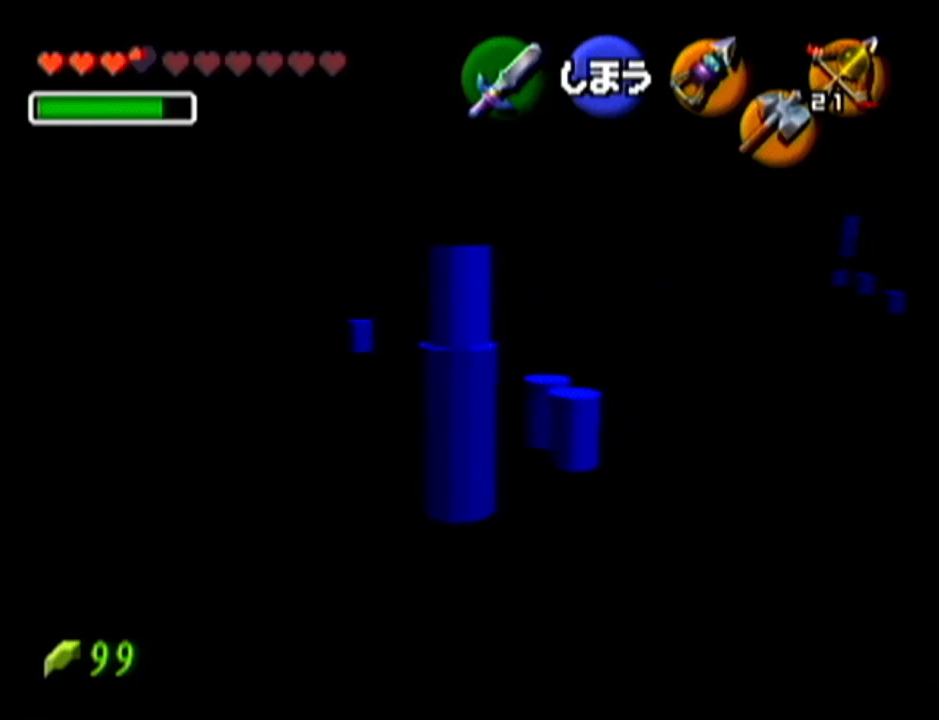
{"buttons": [], "left_stick": "up-right", "events": []}
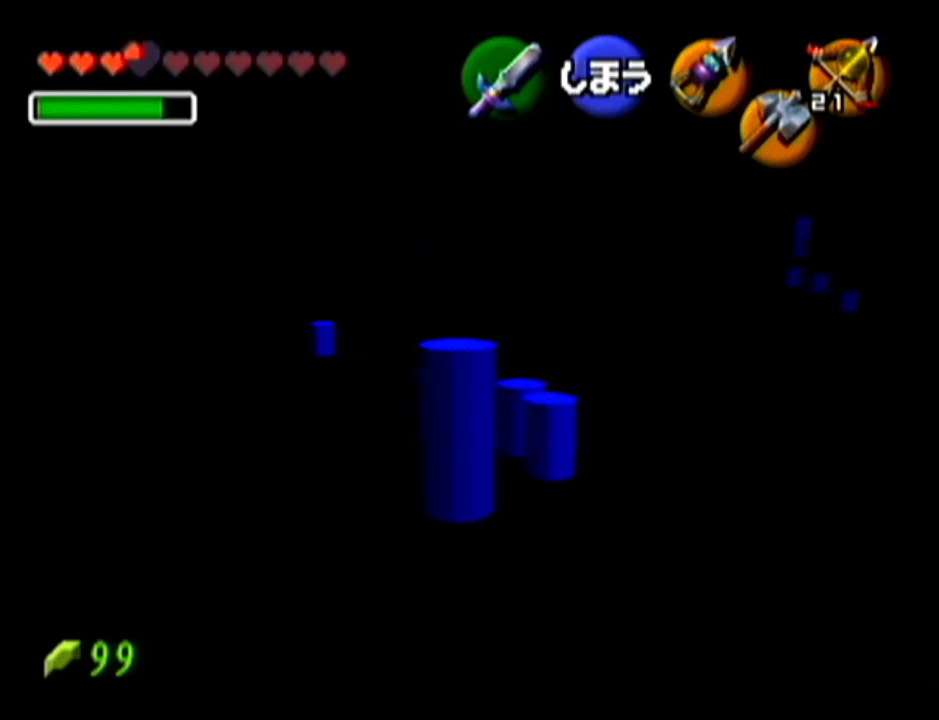
{"buttons": [], "left_stick": "up", "events": [[384, "left_stick", "up"]]}
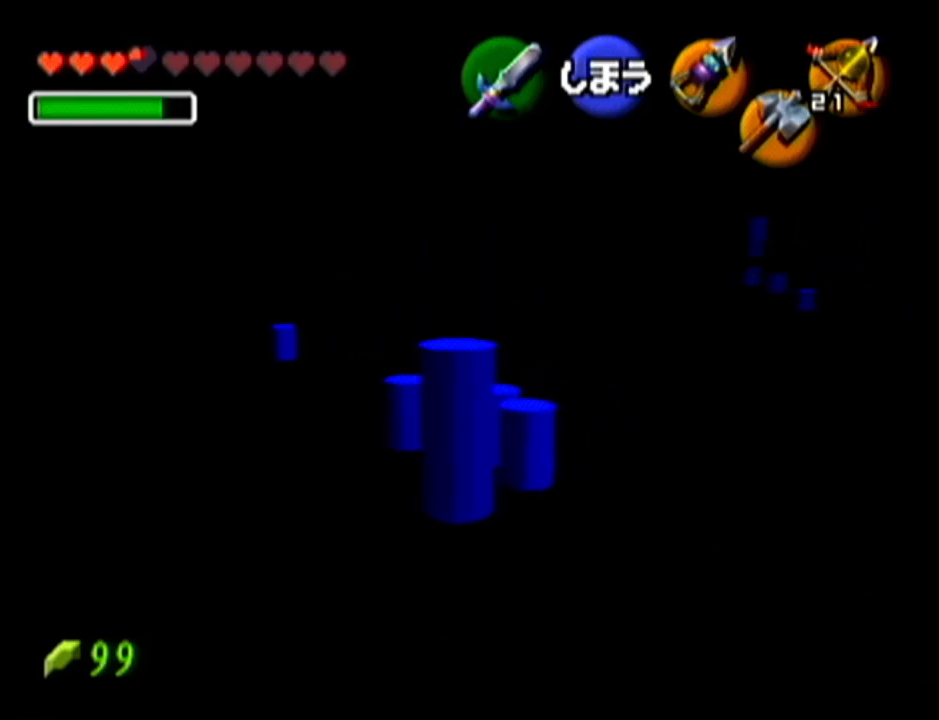
{"buttons": [], "left_stick": "up", "events": []}
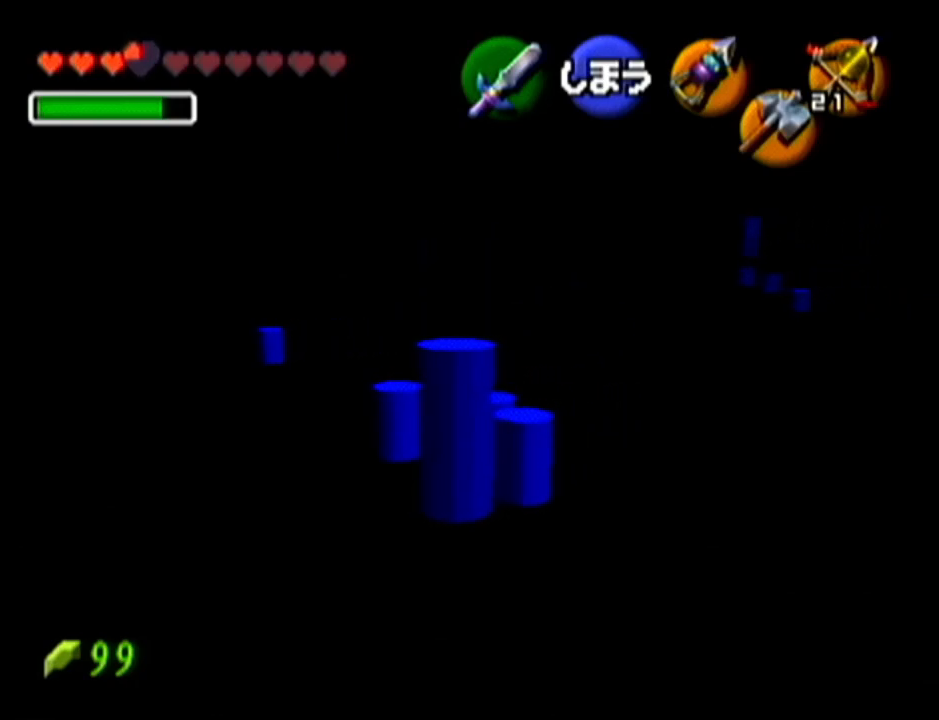
{"buttons": [], "left_stick": "up", "events": []}
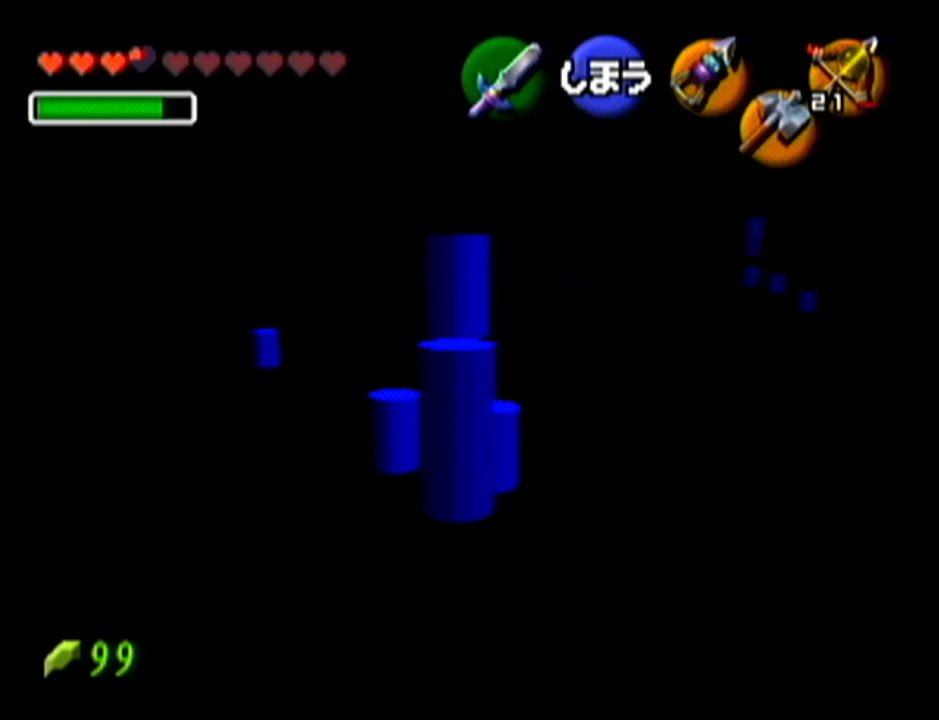
{"buttons": [], "left_stick": "up", "events": []}